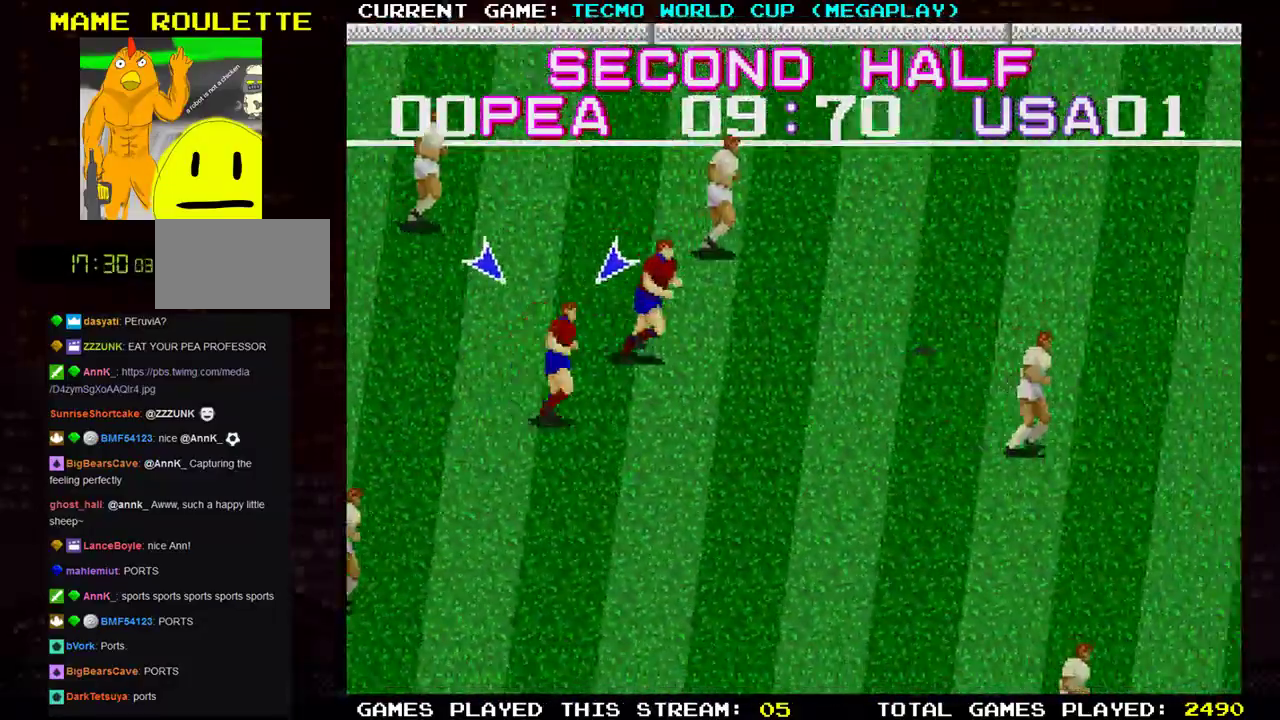
Gameplay with a controller (arcade stick); each line is a JSON object with the inputs held at the frame after it. "events" lists button and stick changes between this image and that frame as [ms after this image, input, new state], when the widget could be followed in between. Not read: L3 R3.
{"buttons": [], "left_stick": "down-right", "events": [[100, "left_stick", "down-right"]]}
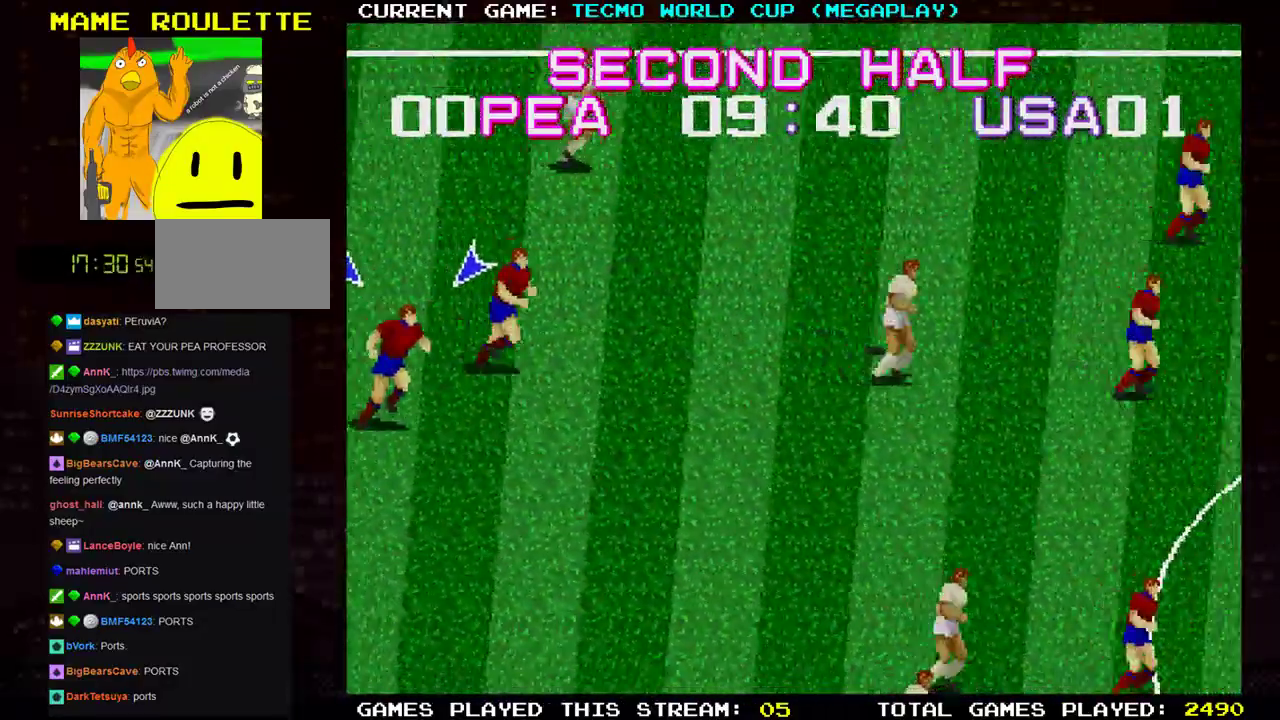
{"buttons": [], "left_stick": "right", "events": [[283, "left_stick", "right"]]}
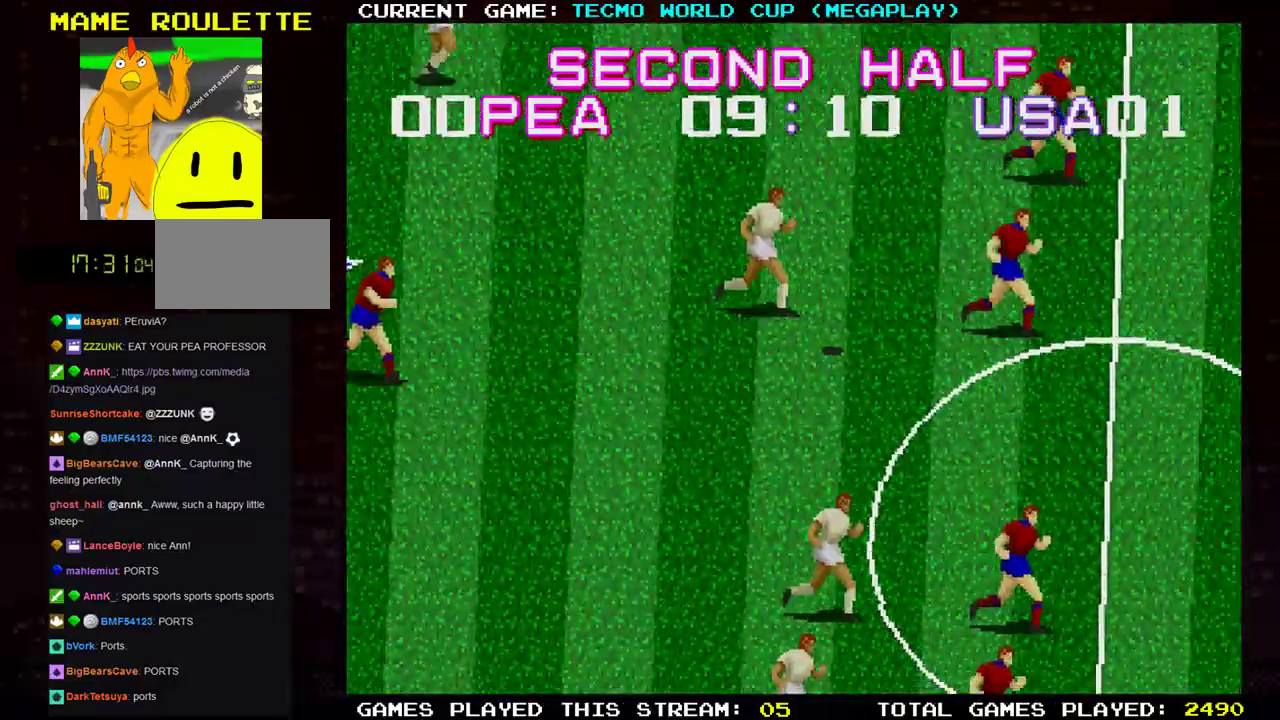
{"buttons": [], "left_stick": "right", "events": [[50, "left_stick", "down-right"], [467, "left_stick", "right"]]}
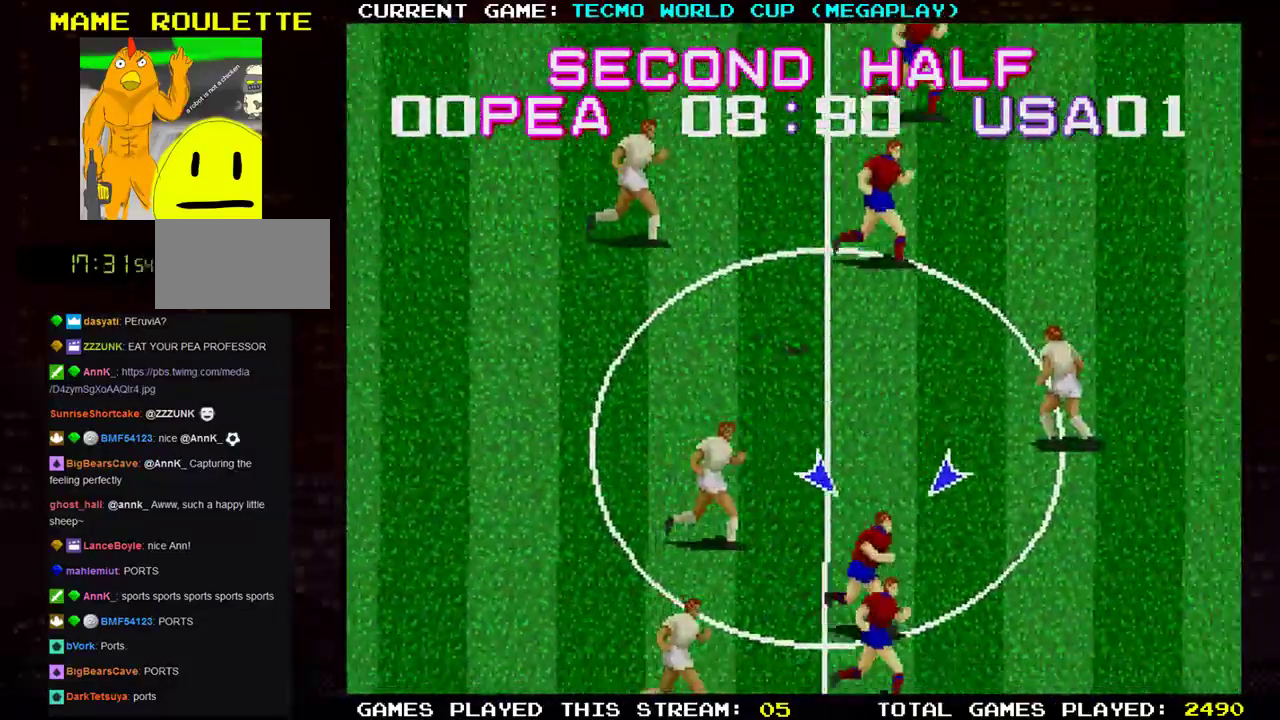
{"buttons": [], "left_stick": "up-right", "events": [[150, "left_stick", "up-right"]]}
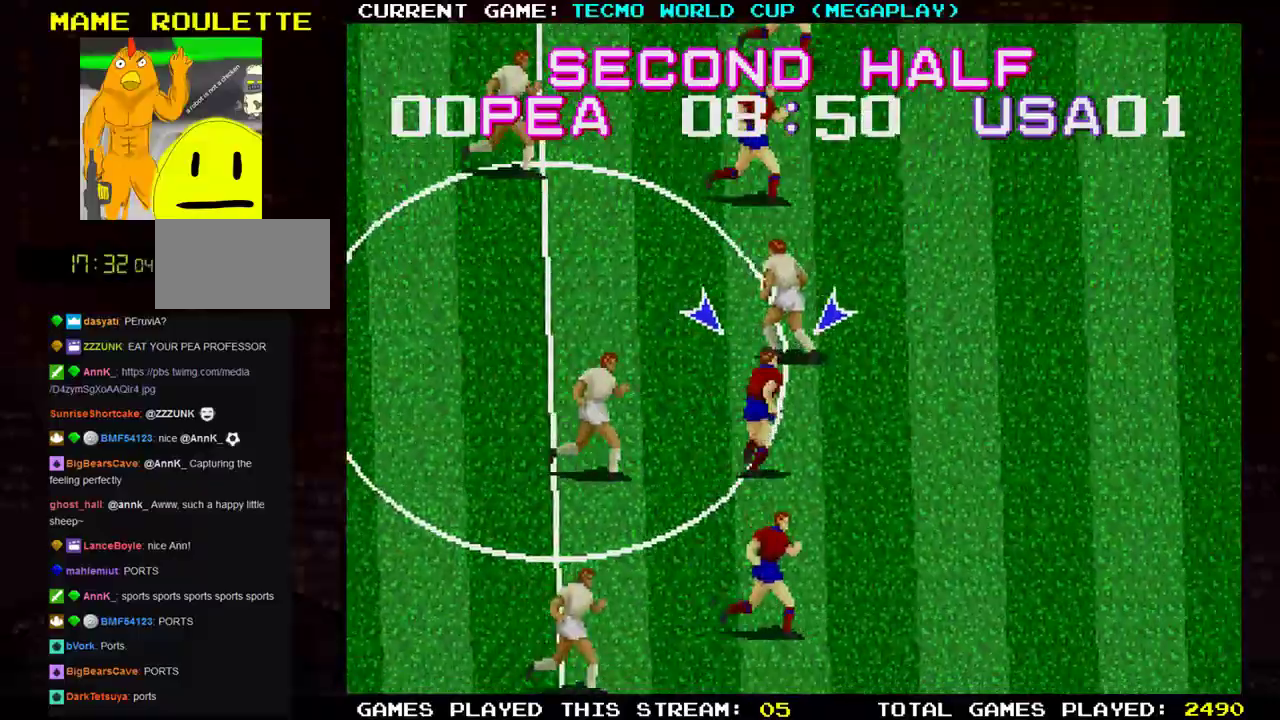
{"buttons": ["SQUARE"], "left_stick": "up-right", "events": [[150, "SQUARE", "down"], [217, "SQUARE", "up"], [317, "SQUARE", "down"], [384, "SQUARE", "up"], [451, "SQUARE", "down"]]}